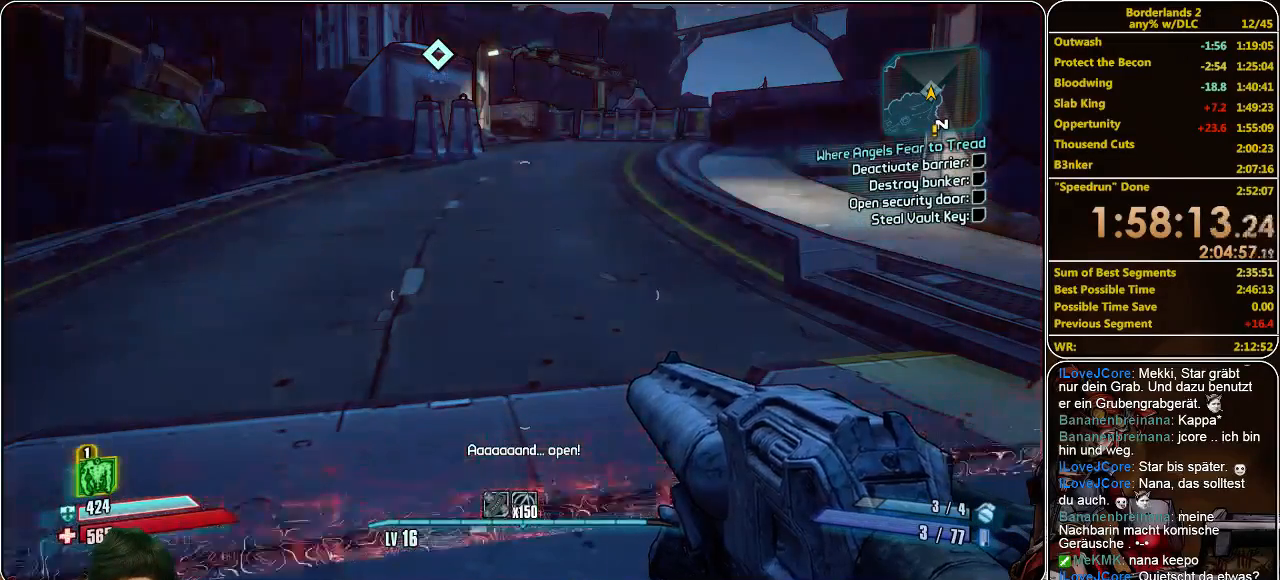
Gameplay with keyboard and mouse; each line is a JSON object with the keys and mouse buttons held at the frame after it. "events" lists presses ("down") and releases ("up") of "a", "alt", "c", "ctrl", "d", "e", "f", "q", "r", "s", "shift", "space", "tab", "v", "w", "x", "z", "mouse_left", "mouse_middle", "mouse_right", "mouse_wheel_up" and "mouse_wheel_down" between this image and that frame as [ms after this image, input, new state], when the widget could be followed in between. "mouse_left", "mouse_middle", "mouse_right", "mouse_wheel_up", "mouse_wheel_down" = the "left", "middle", "right", "wheel_up", "wheel_down" buttons of the "mouse" list. No other keys are recorded. Mouse movement is not recorded.
{"keys": ["w"], "mouse": [], "events": [[500, "w", "down"]]}
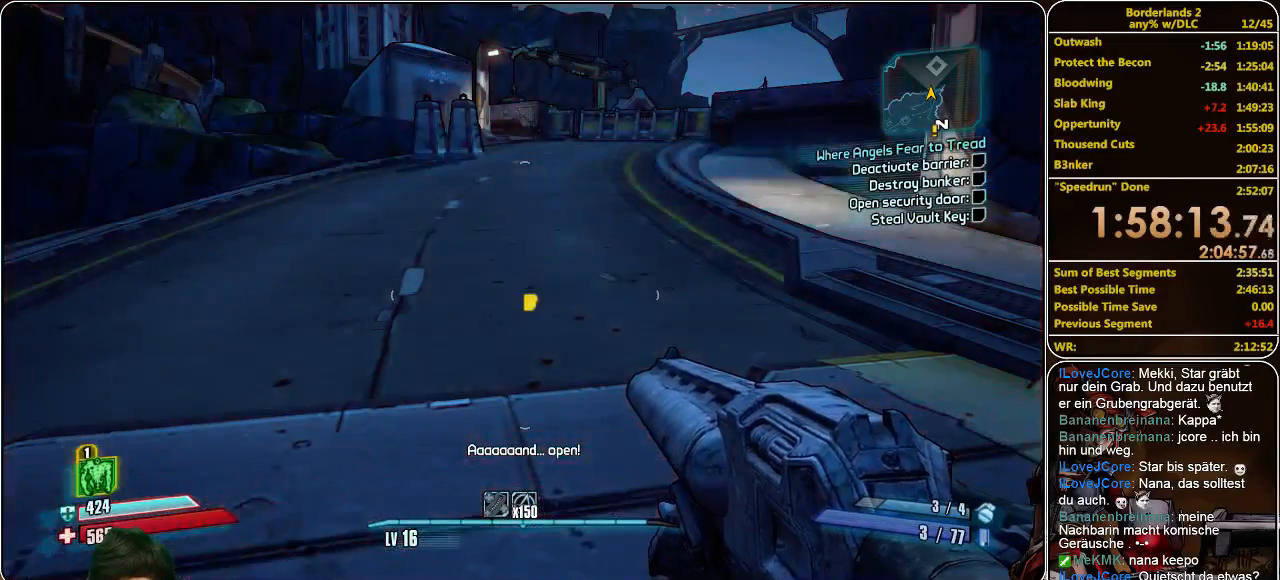
{"keys": ["shift", "w"], "mouse": [], "events": [[66, "shift", "down"]]}
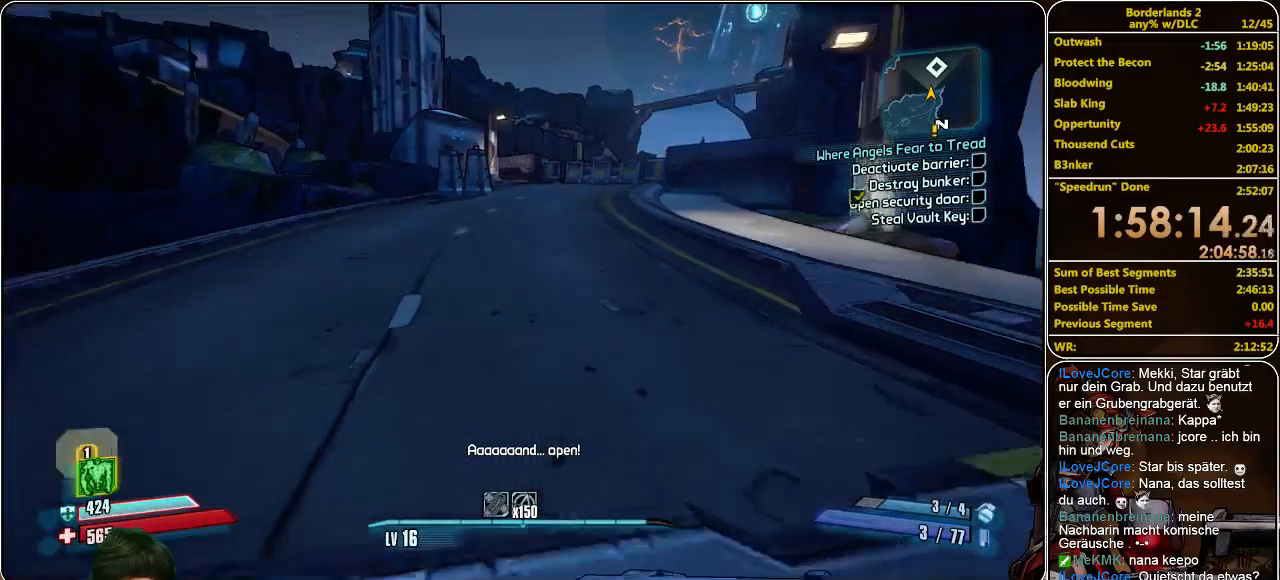
{"keys": ["w"], "mouse": [], "events": [[200, "shift", "up"], [333, "space", "down"], [466, "space", "up"]]}
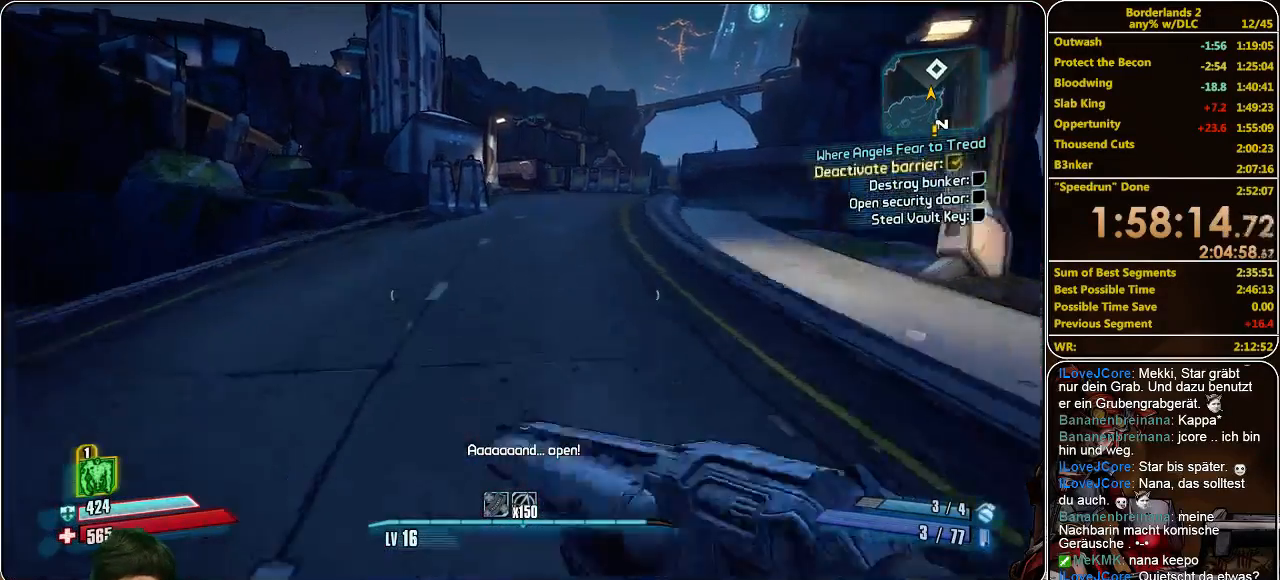
{"keys": ["w"], "mouse": [], "events": []}
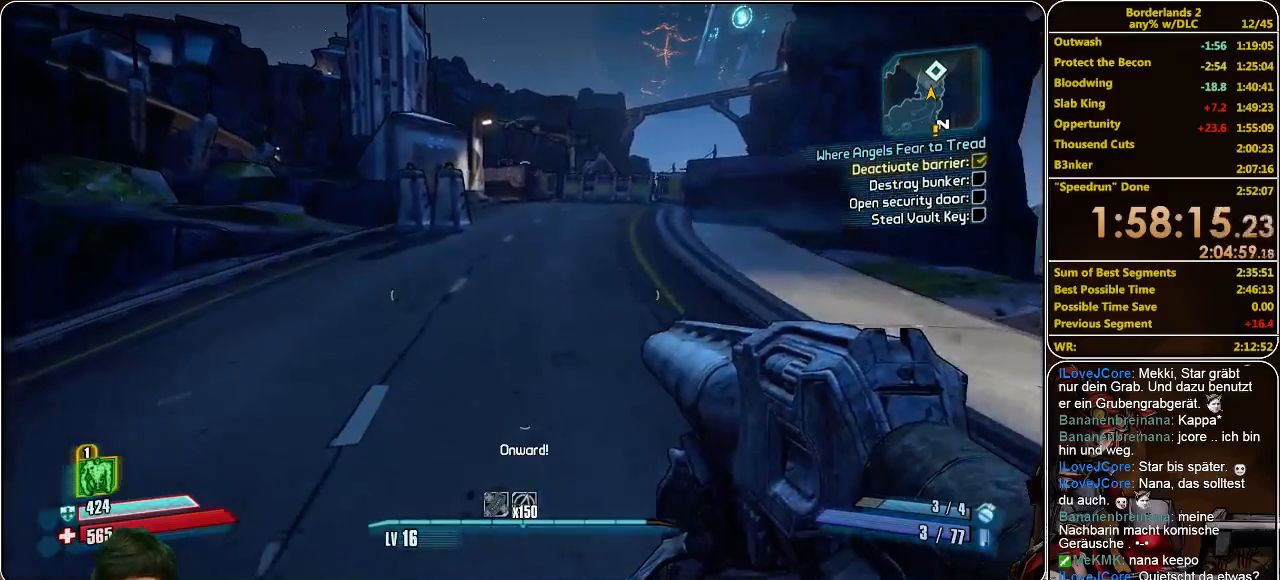
{"keys": ["space", "w"], "mouse": [], "events": [[466, "space", "down"]]}
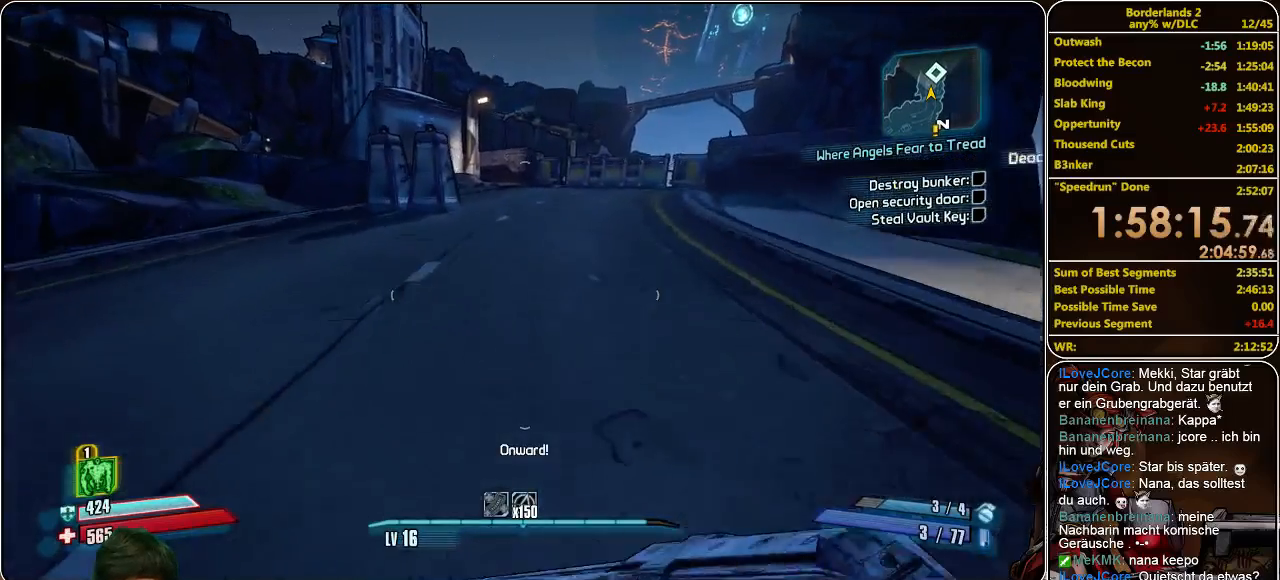
{"keys": ["w"], "mouse": [], "events": [[133, "space", "up"]]}
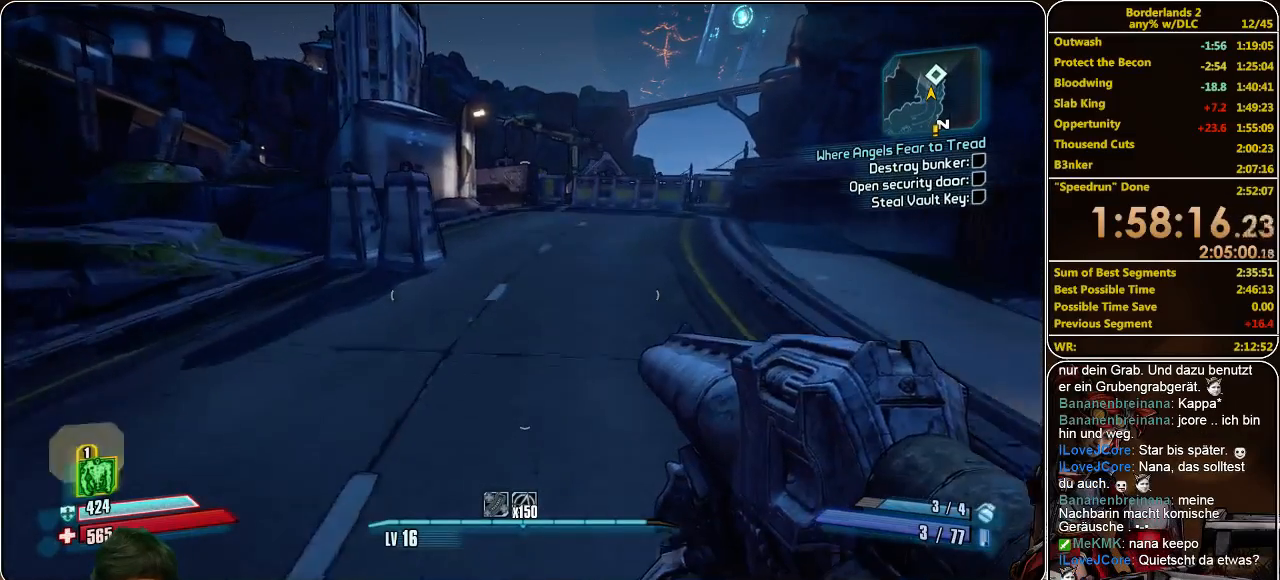
{"keys": ["w"], "mouse": [], "events": []}
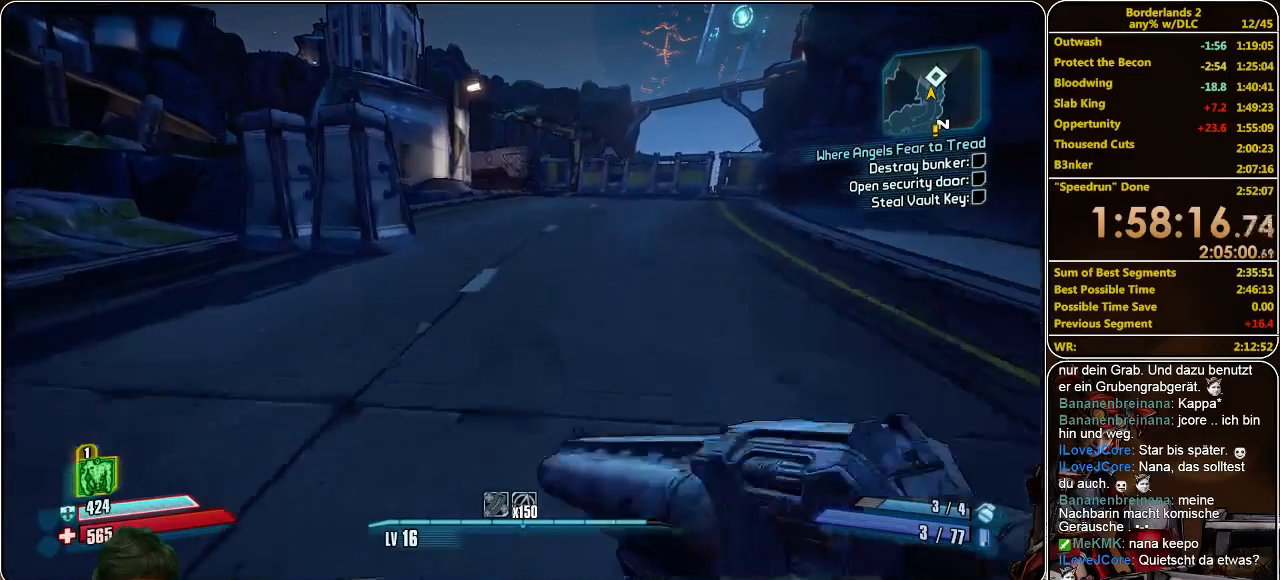
{"keys": ["w"], "mouse": [], "events": [[66, "space", "down"], [233, "space", "up"]]}
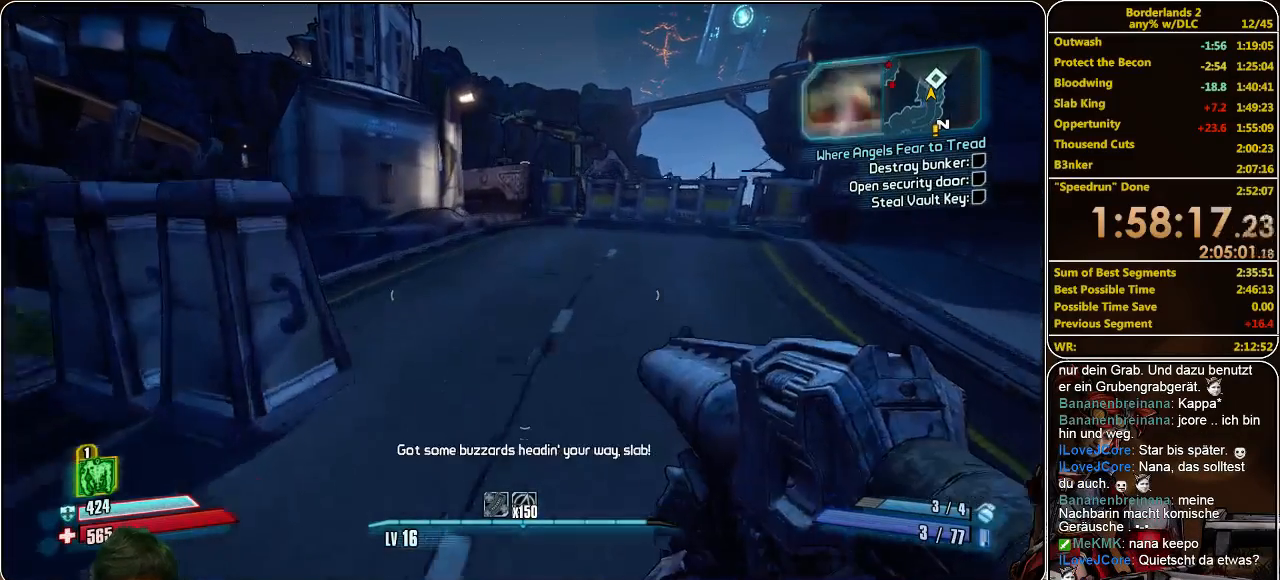
{"keys": ["w"], "mouse": [], "events": []}
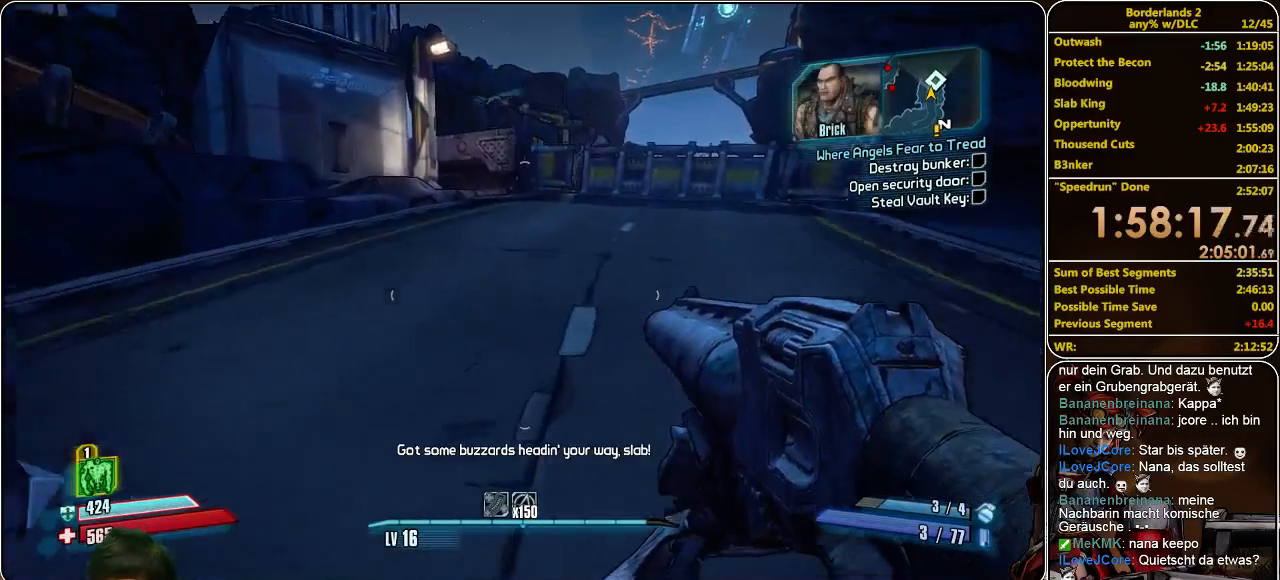
{"keys": ["w"], "mouse": [], "events": [[166, "space", "down"], [400, "space", "up"]]}
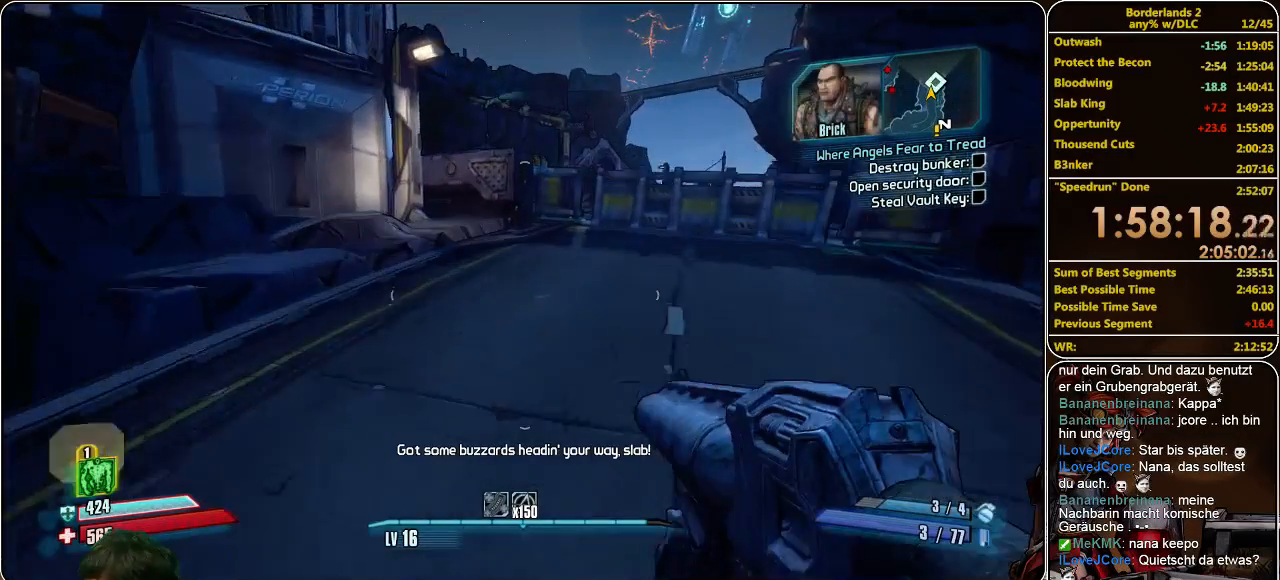
{"keys": ["w"], "mouse": [], "events": []}
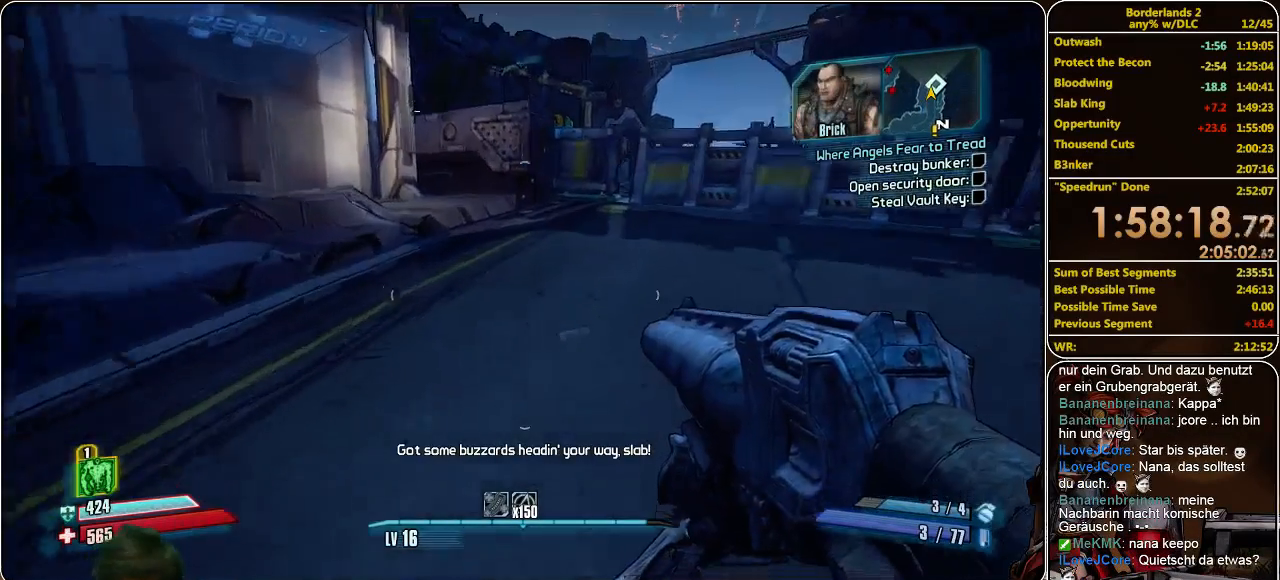
{"keys": ["w"], "mouse": [], "events": []}
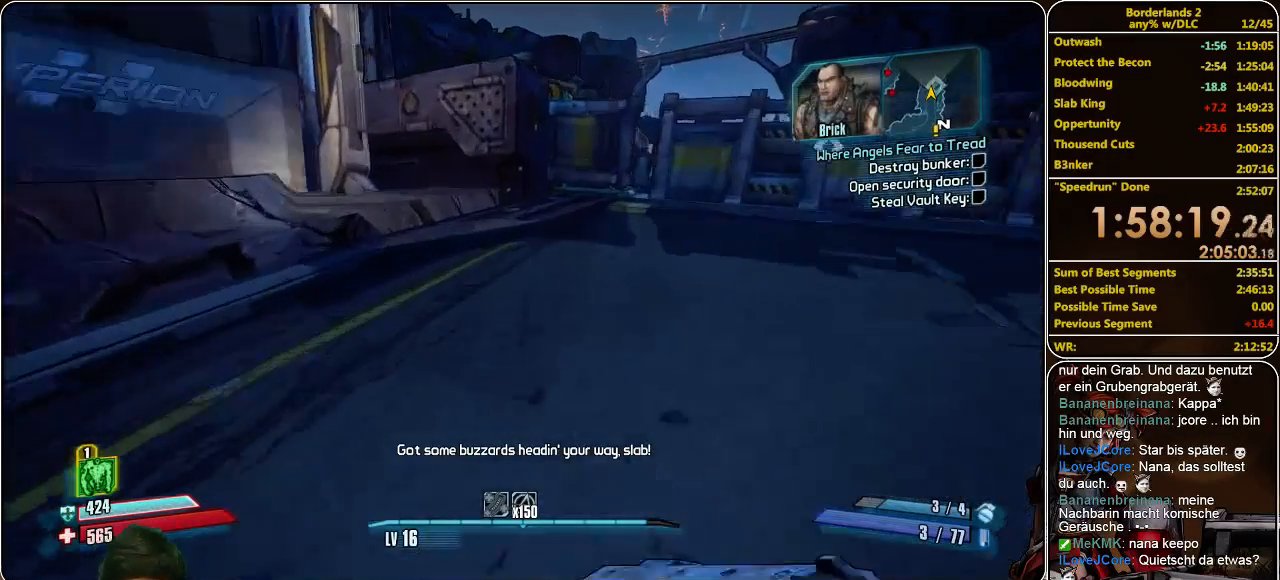
{"keys": ["w"], "mouse": [], "events": []}
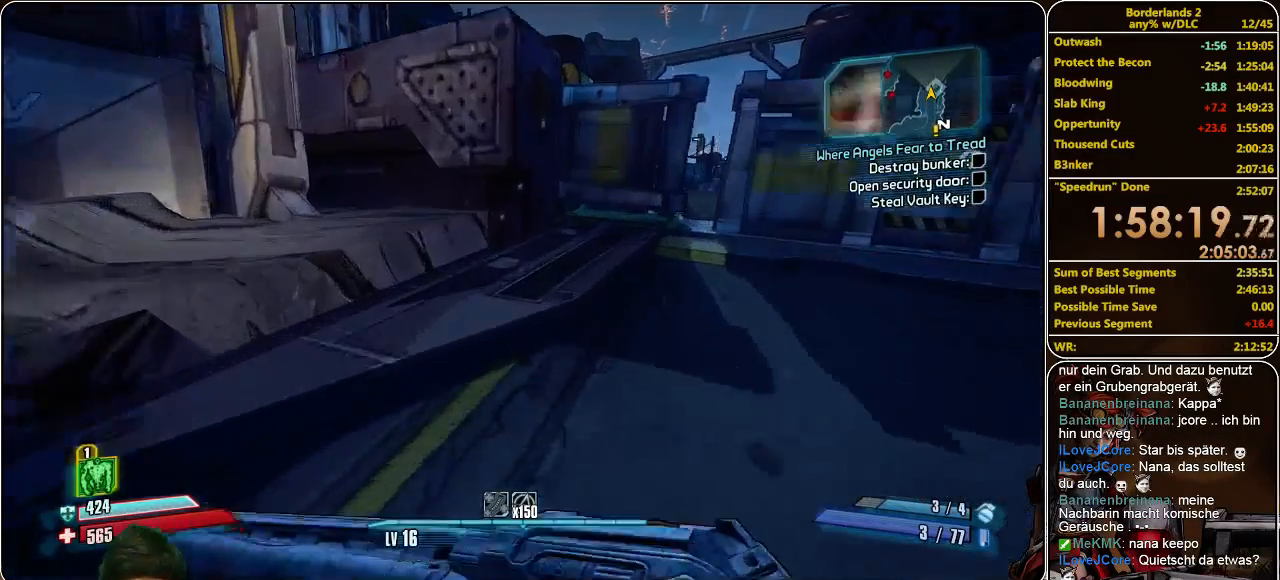
{"keys": ["a", "w"], "mouse": [], "events": [[100, "a", "down"]]}
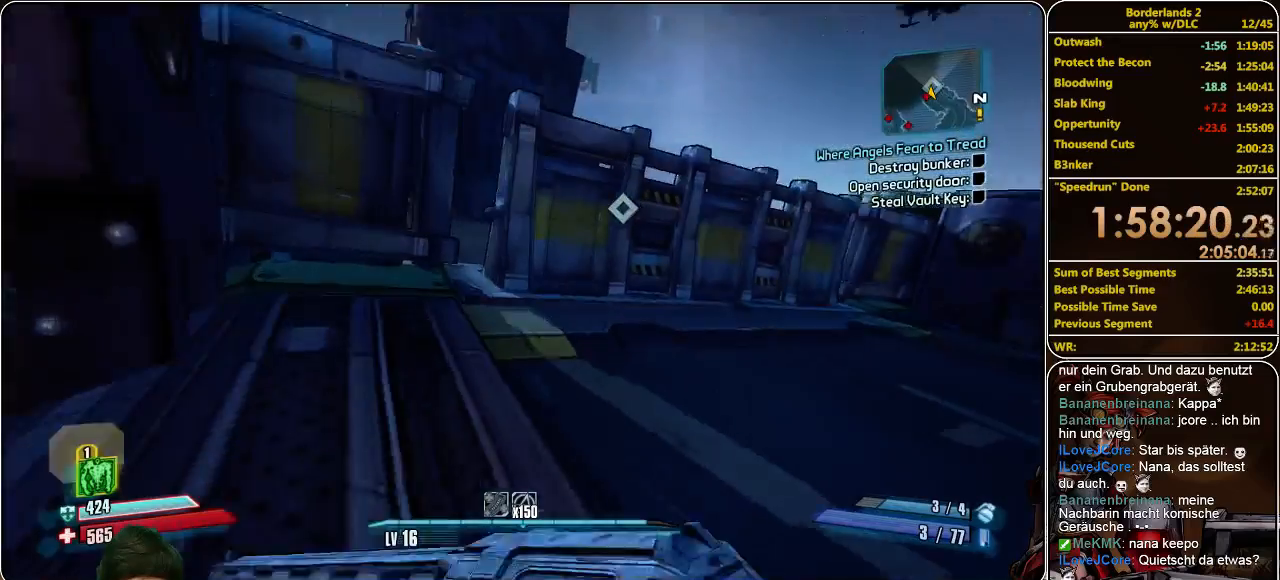
{"keys": ["w"], "mouse": [], "events": [[466, "a", "up"]]}
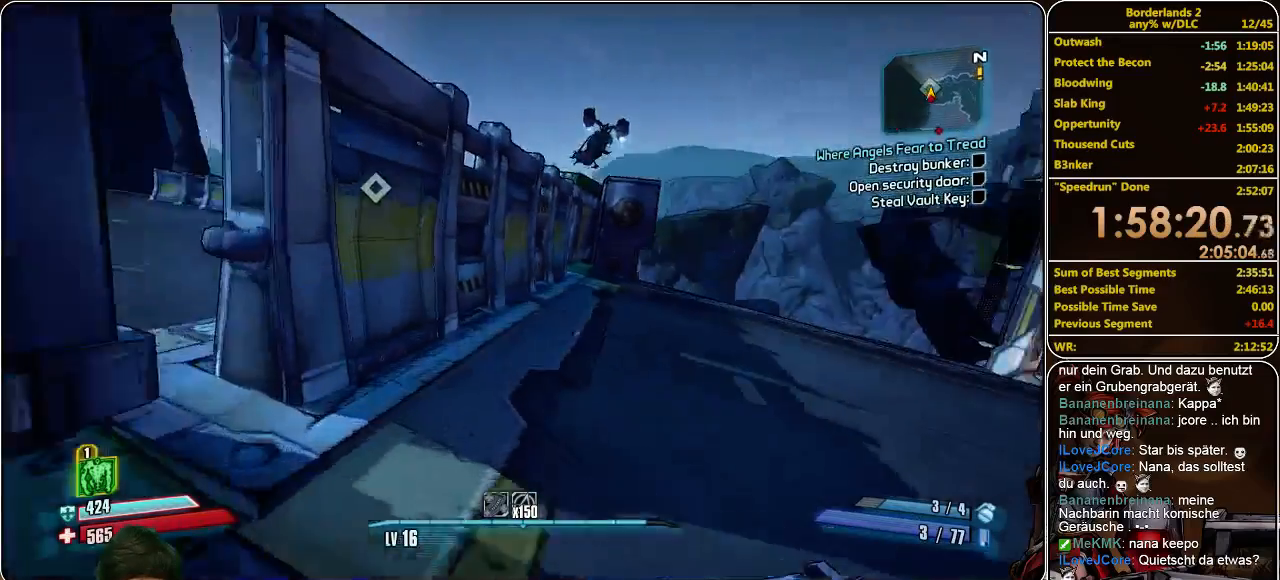
{"keys": ["a", "w"], "mouse": [], "events": [[166, "space", "down"], [466, "space", "up"], [500, "a", "down"]]}
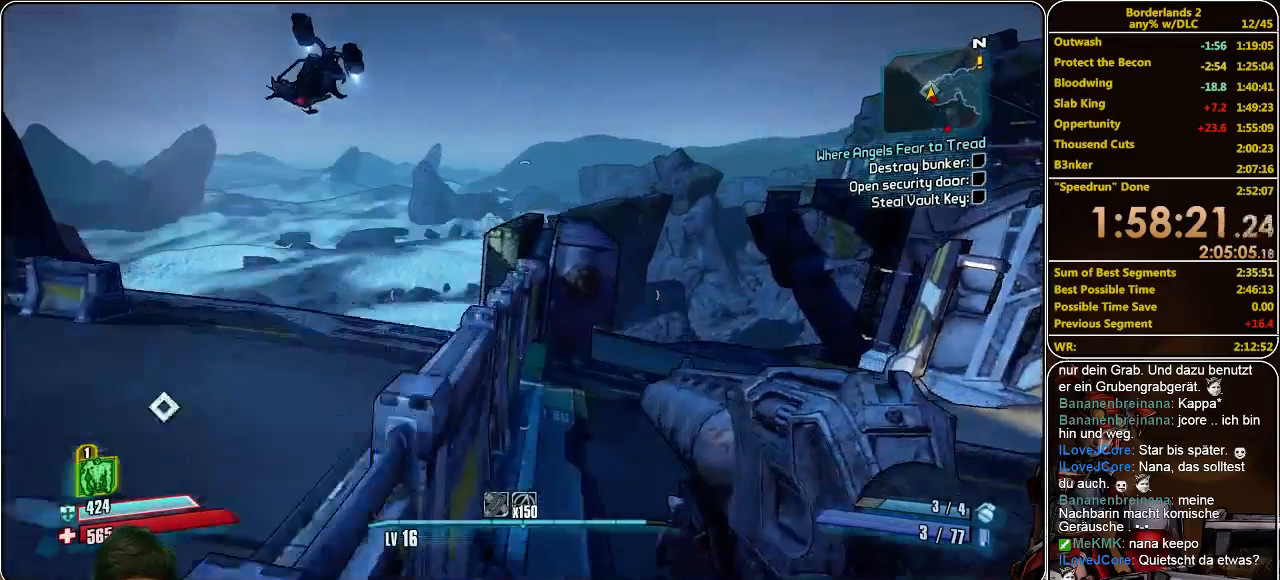
{"keys": ["a", "w"], "mouse": [], "events": []}
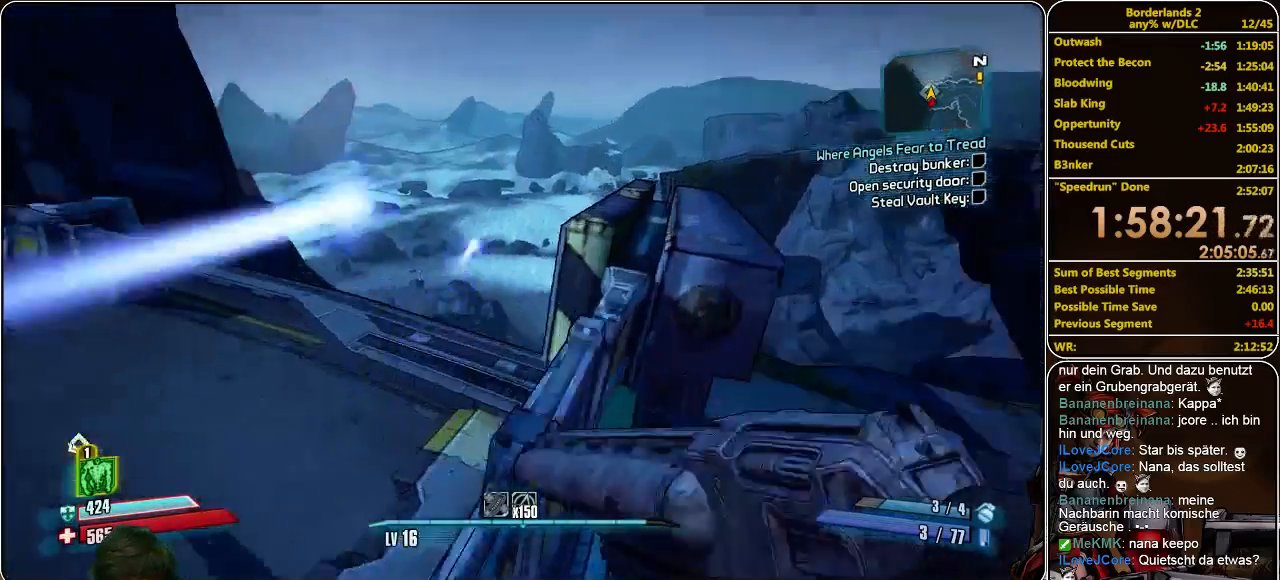
{"keys": ["w"], "mouse": [], "events": [[333, "a", "up"]]}
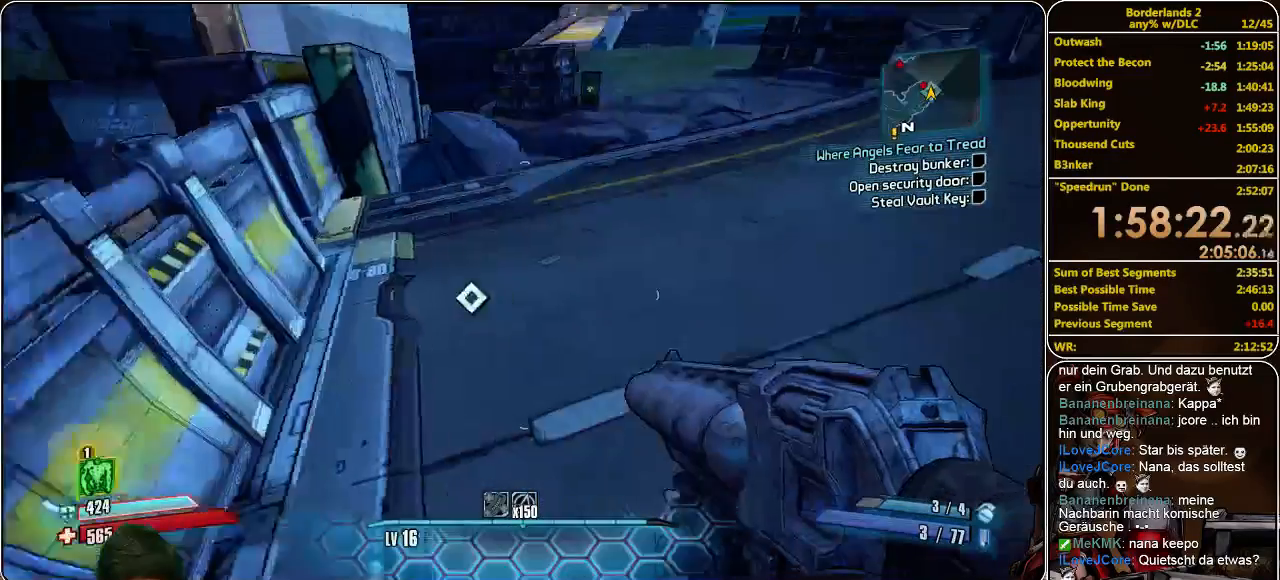
{"keys": ["w"], "mouse": [], "events": []}
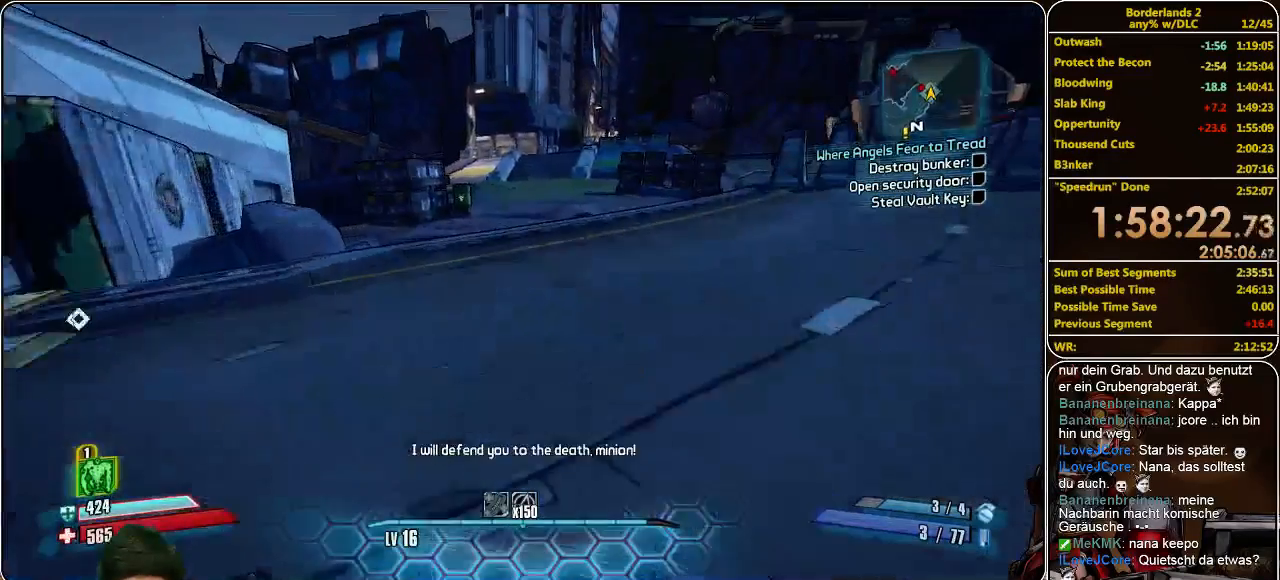
{"keys": ["w"], "mouse": [], "events": []}
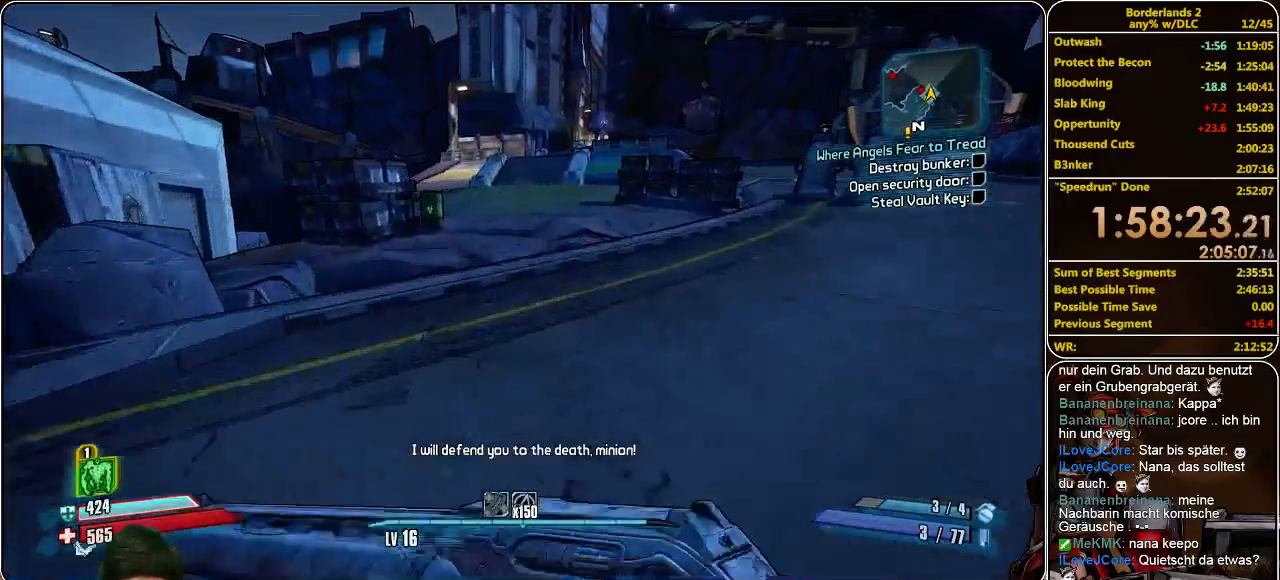
{"keys": ["w"], "mouse": [], "events": []}
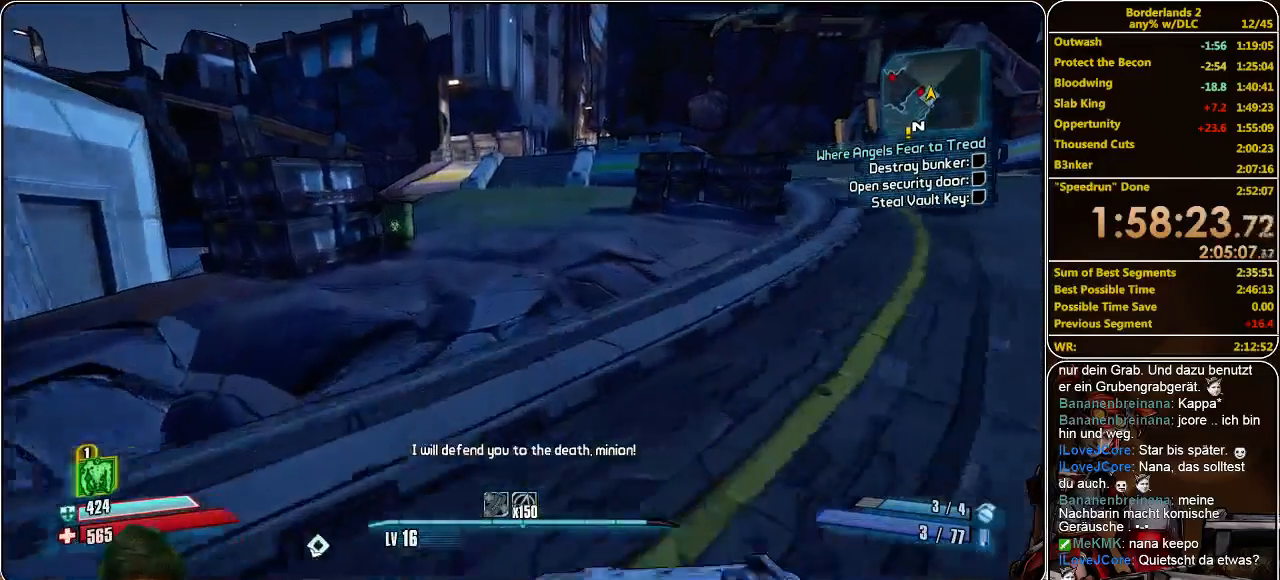
{"keys": ["w"], "mouse": [], "events": [[133, "space", "down"], [300, "space", "up"]]}
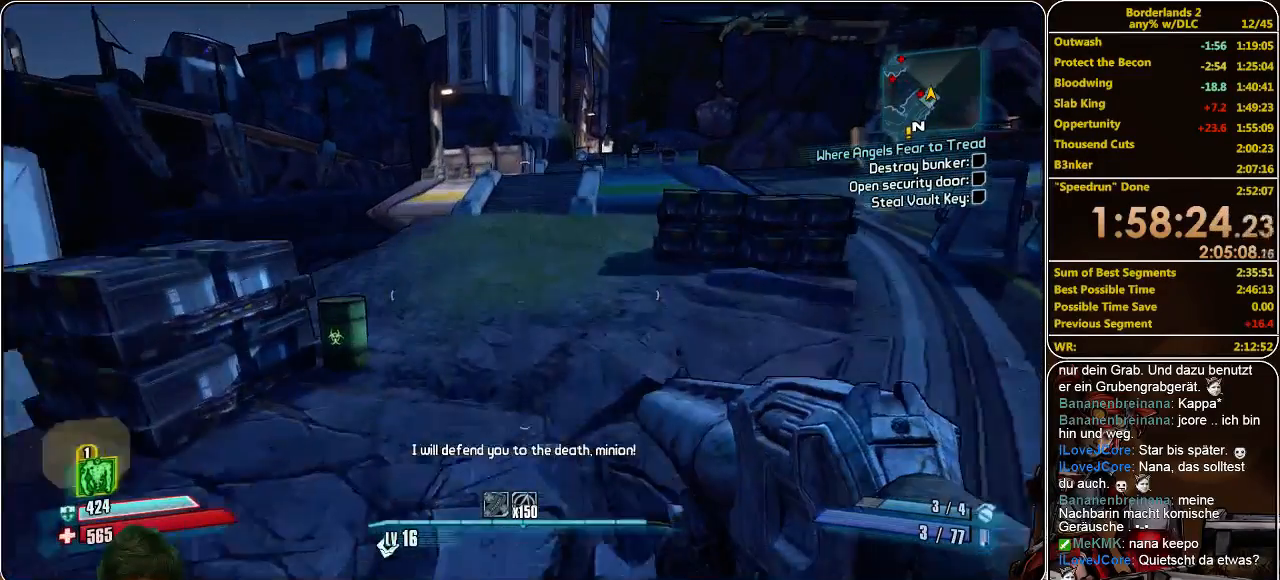
{"keys": ["w"], "mouse": [], "events": []}
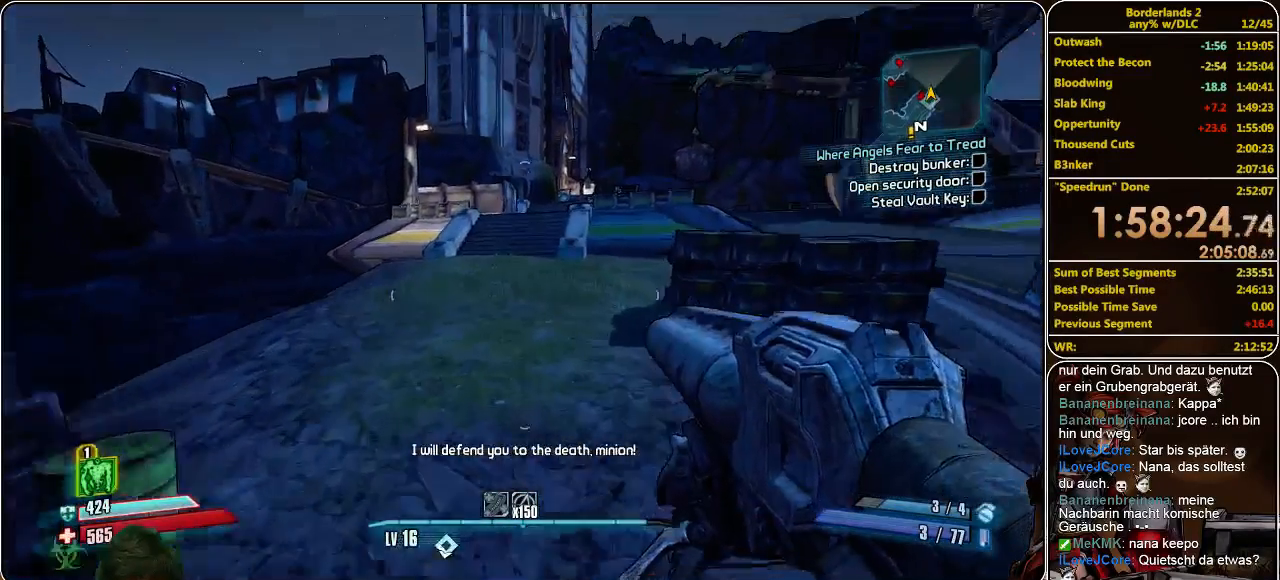
{"keys": ["w"], "mouse": [], "events": []}
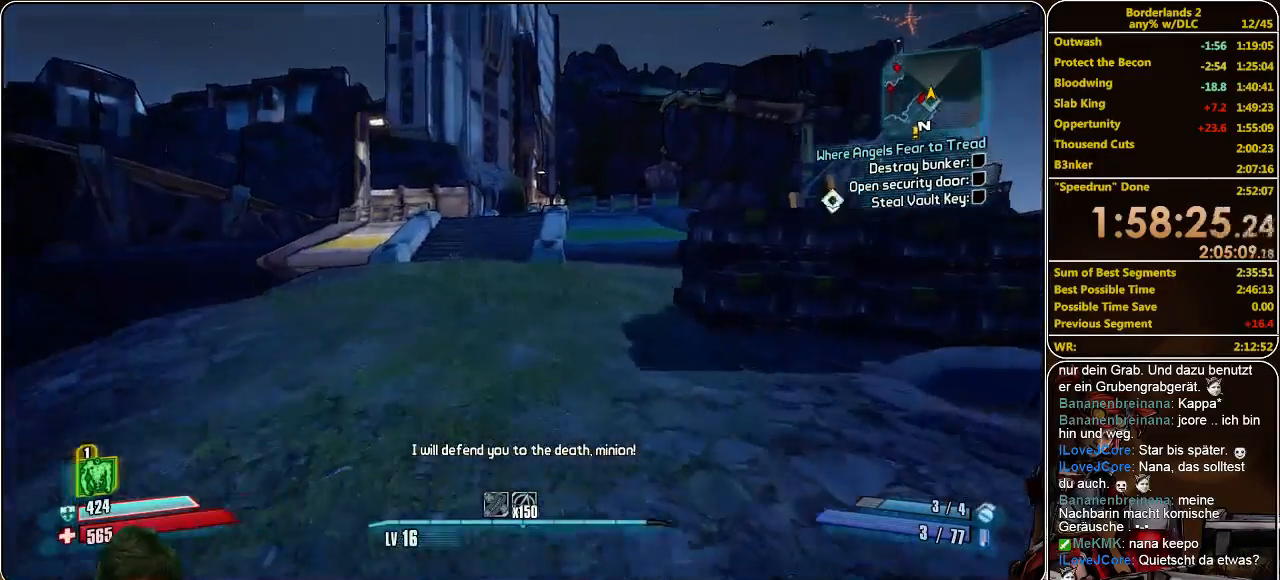
{"keys": ["w"], "mouse": [], "events": []}
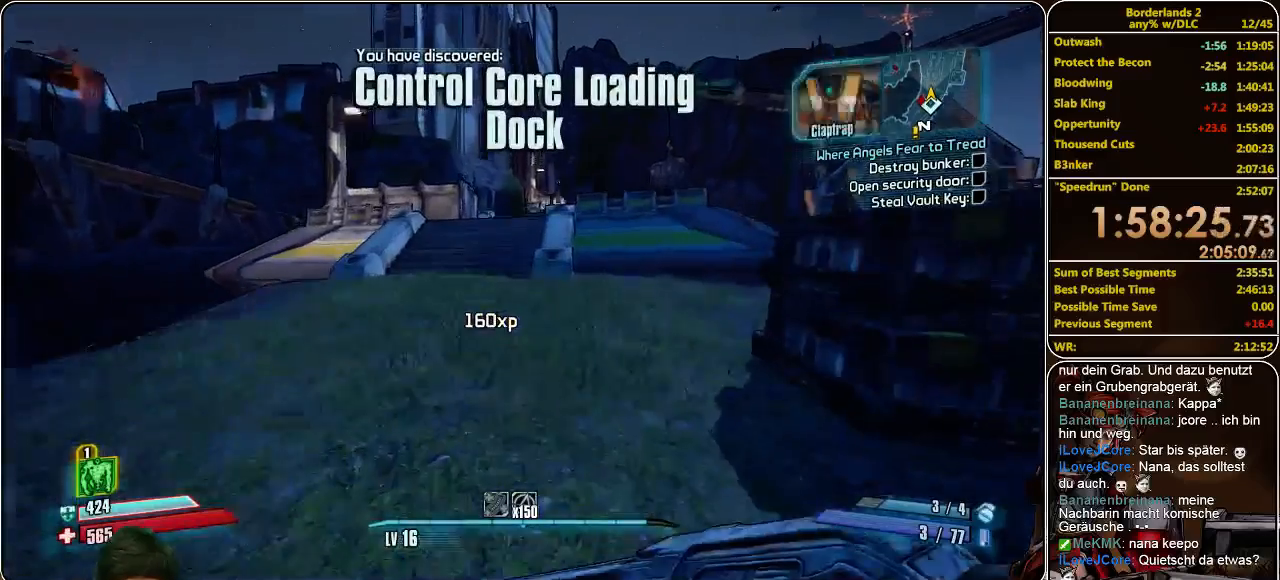
{"keys": ["w"], "mouse": [], "events": [[333, "a", "down"], [500, "a", "up"]]}
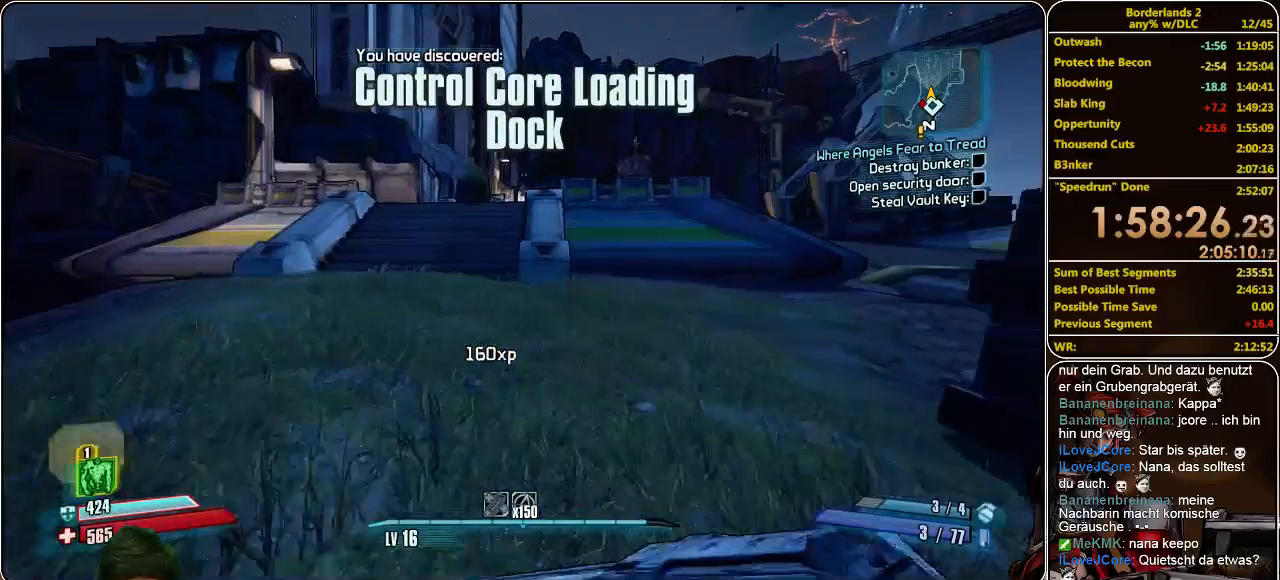
{"keys": ["w"], "mouse": [], "events": []}
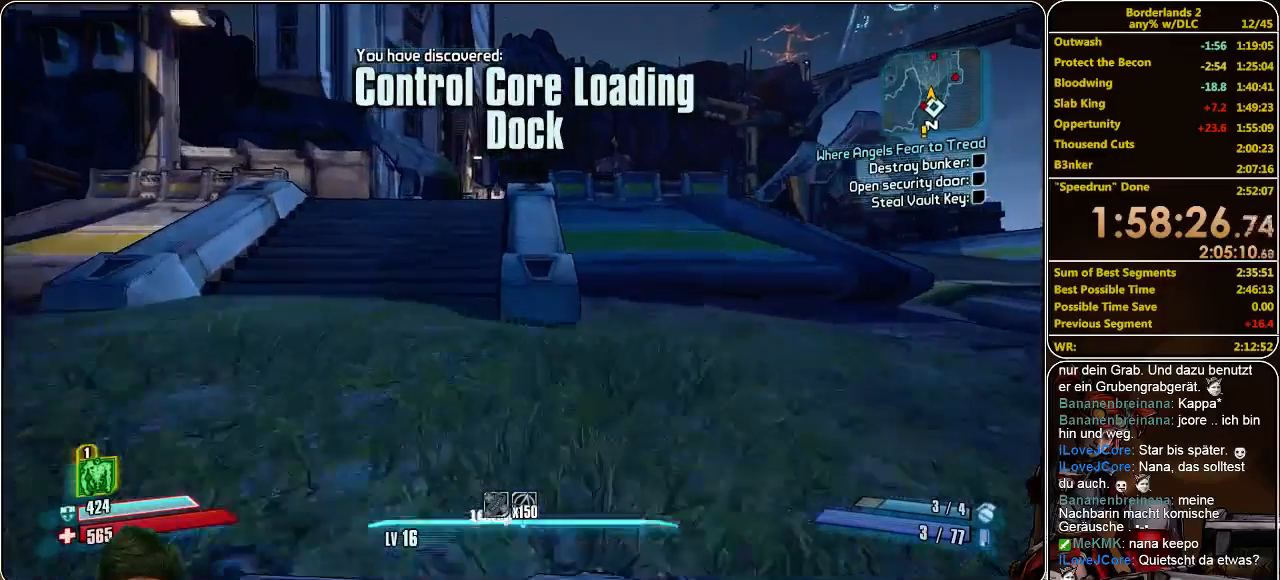
{"keys": ["w"], "mouse": [], "events": [[233, "space", "down"], [366, "space", "up"]]}
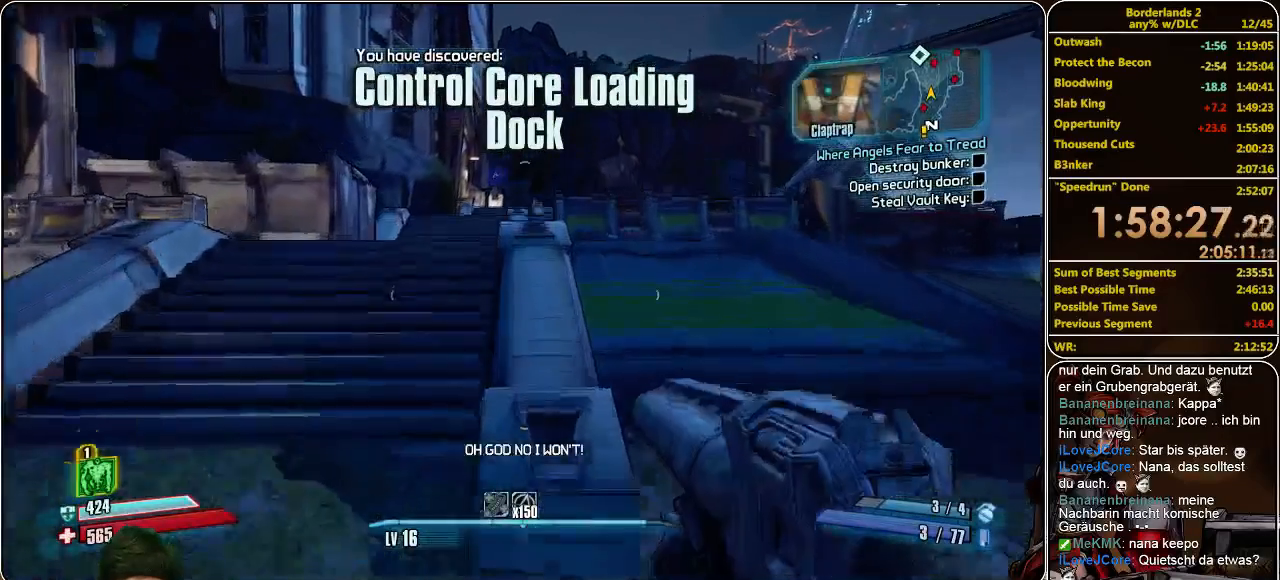
{"keys": ["w"], "mouse": [], "events": []}
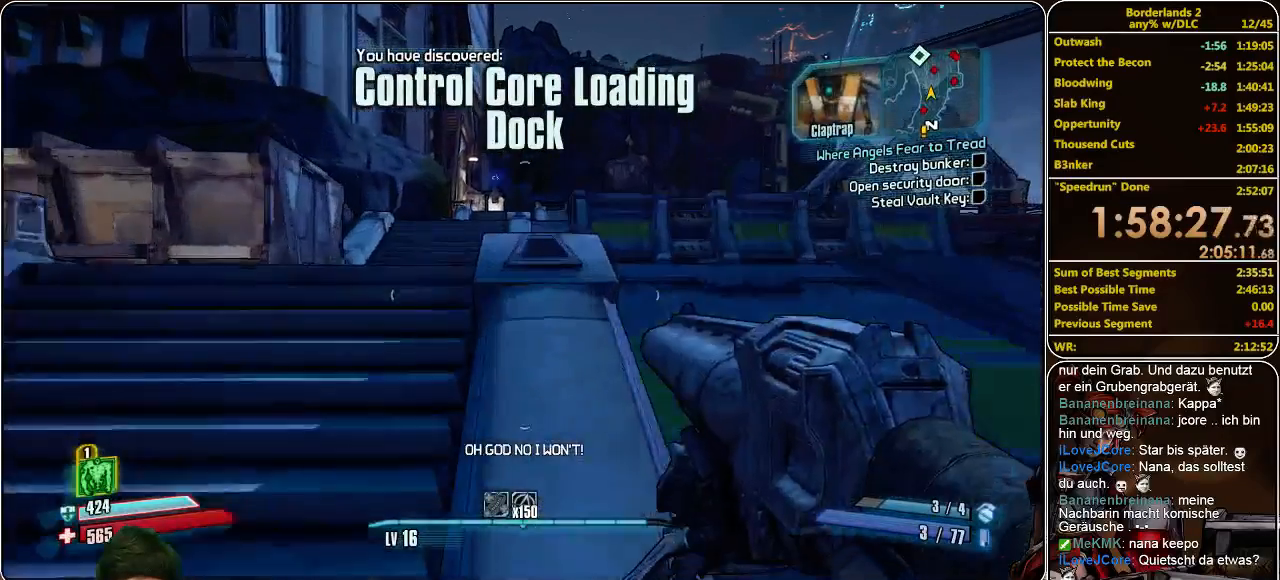
{"keys": ["w"], "mouse": [], "events": []}
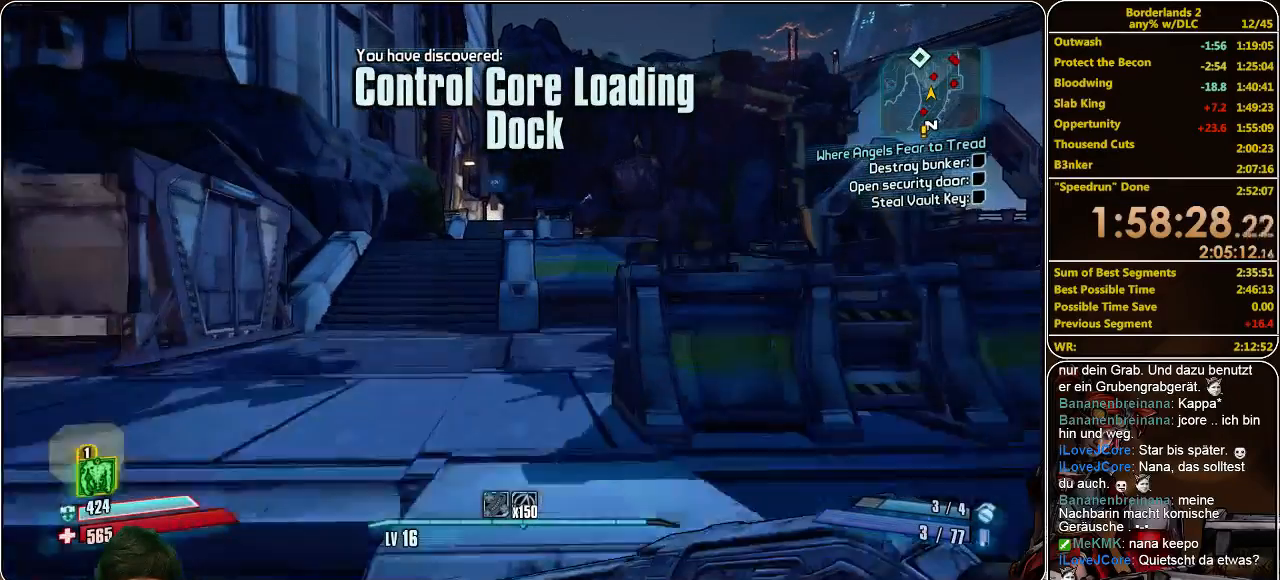
{"keys": ["w"], "mouse": [], "events": []}